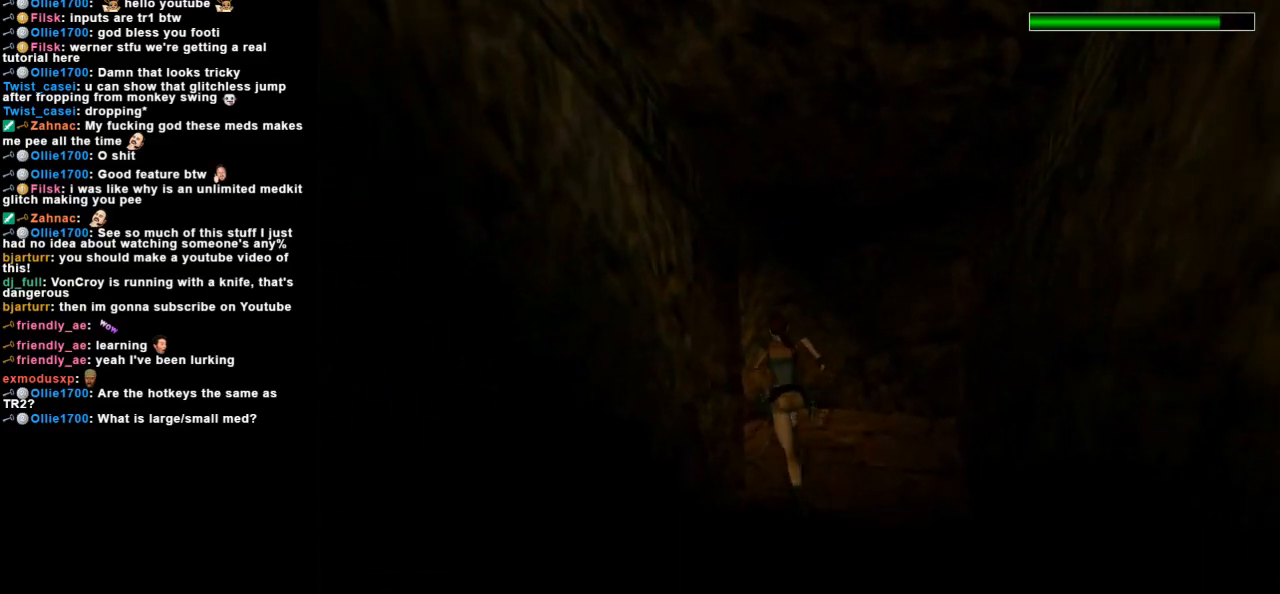
Gameplay with keyboard; each line is a JSON object with the keys held at the frame after it. "events" lists presses ("down") and releases ("up") of "action", "dash", "down", "duck", "flare", "guns", "inv", "jump", "left", "lmed", "look", "lstep", "pause", "right", "roll", "roll2", "rstep", "space", "up" and "walk" between this image and that frame as [ms after this image, input, new state], when the widget could be followed in between. No other keys are recorded. Mouse input is not recorded. Key names are as the overlay labels them; some are game actions (e.g. jump) rather than physical keys. Not read: other_keys.
{"keys": ["dash", "left", "up"], "events": []}
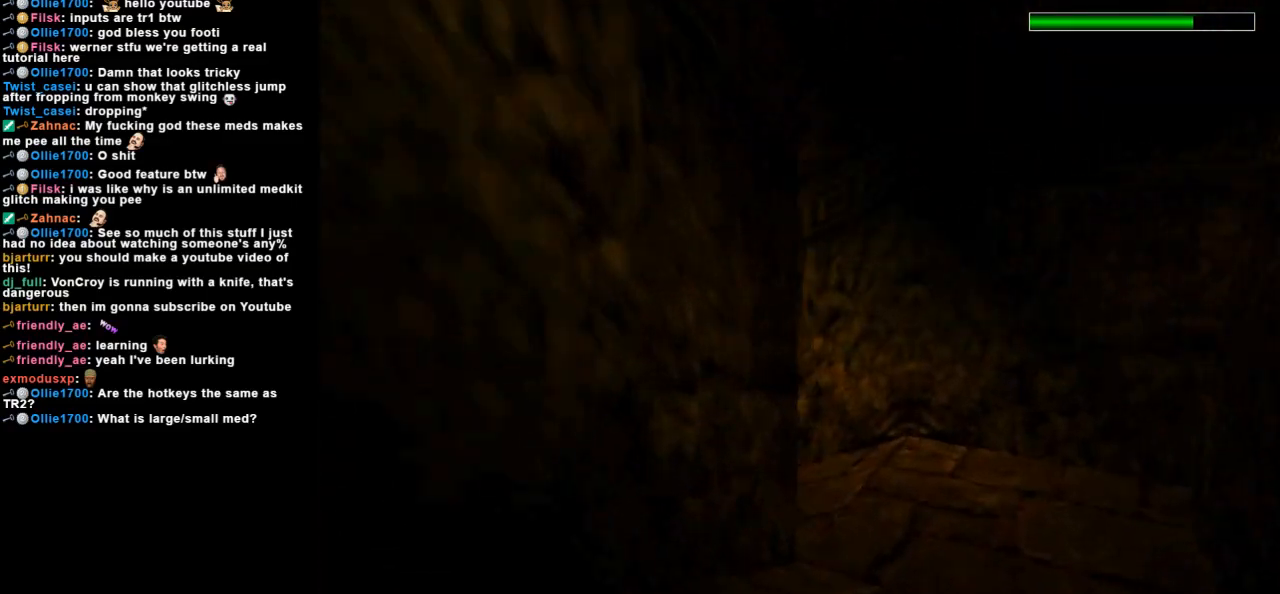
{"keys": ["dash", "left", "up"], "events": []}
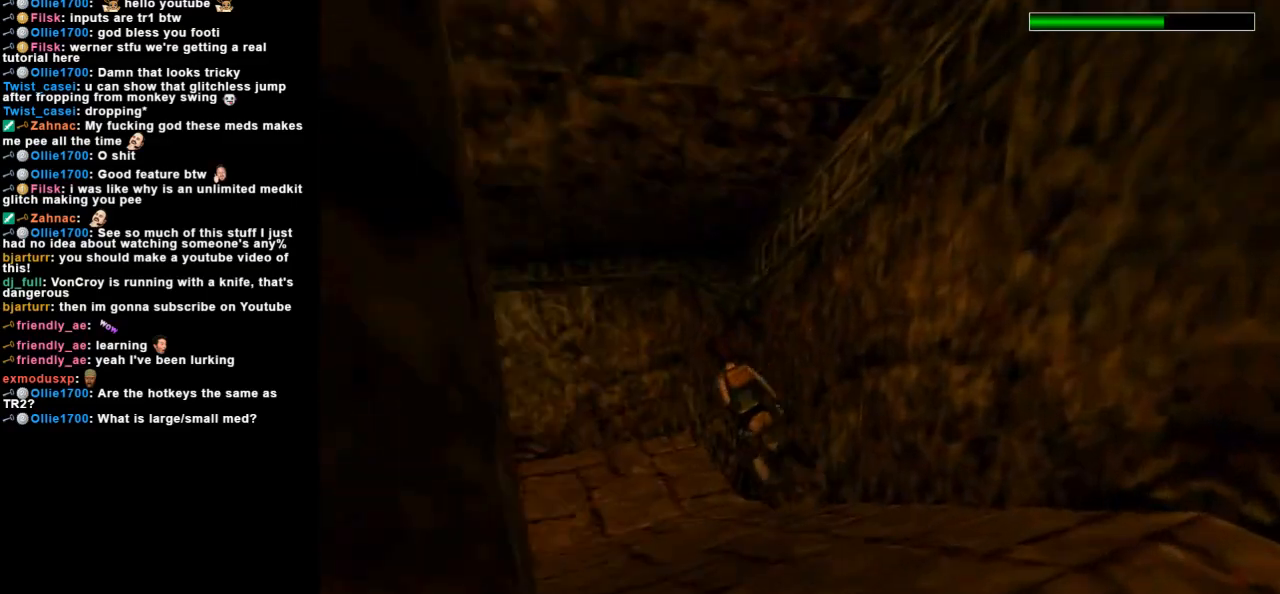
{"keys": ["dash", "left", "up"], "events": []}
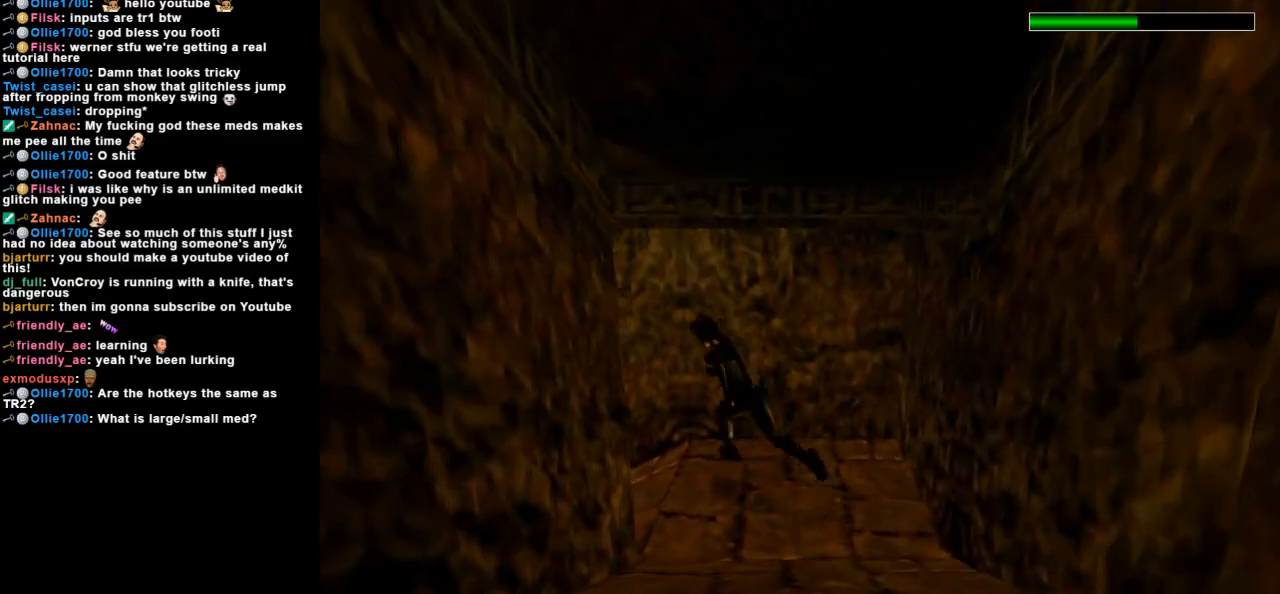
{"keys": ["dash", "left", "up"], "events": []}
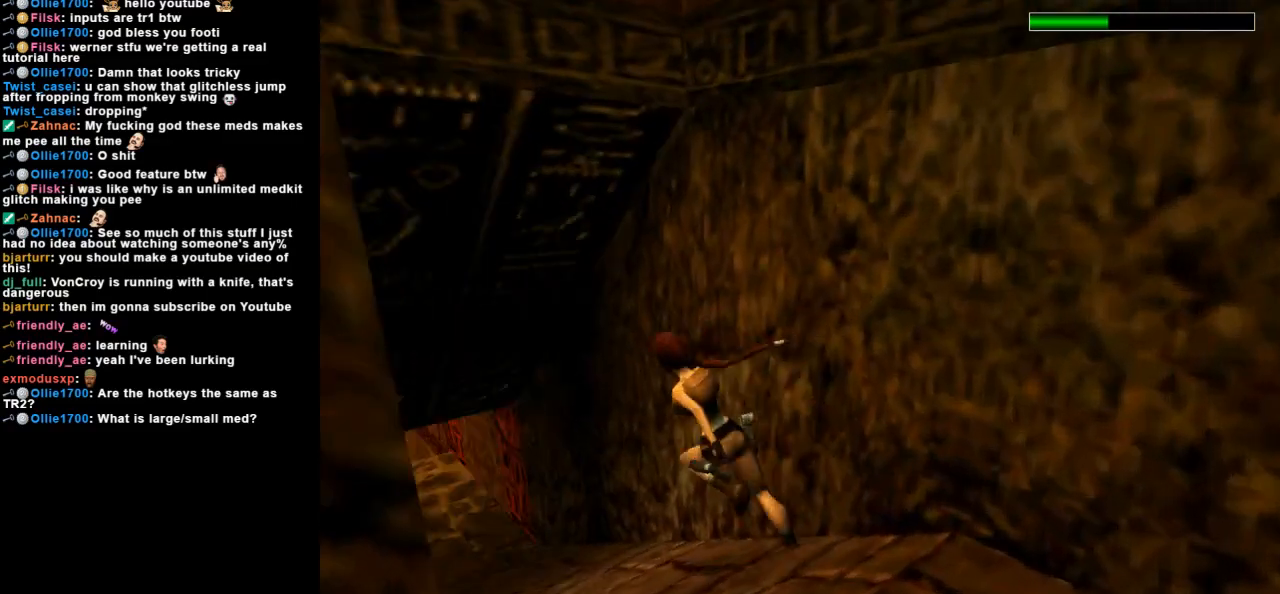
{"keys": ["dash", "up"]}
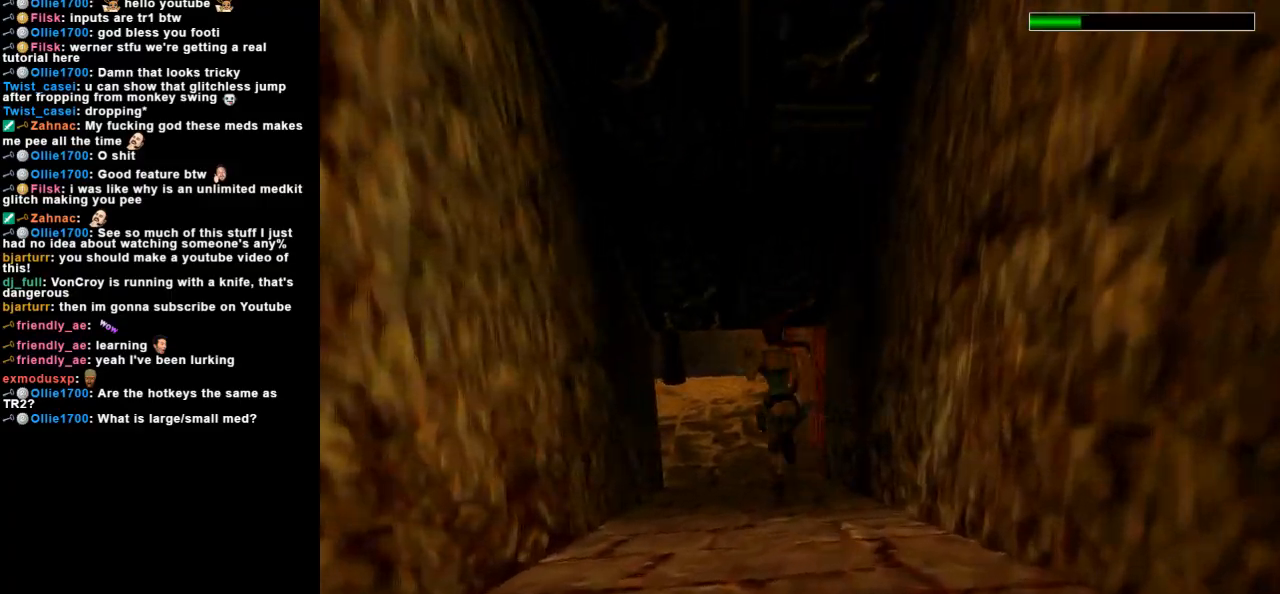
{"keys": ["right", "up"], "events": [[33, "right", "down"], [267, "right", "up"], [300, "dash", "up"], [433, "right", "down"]]}
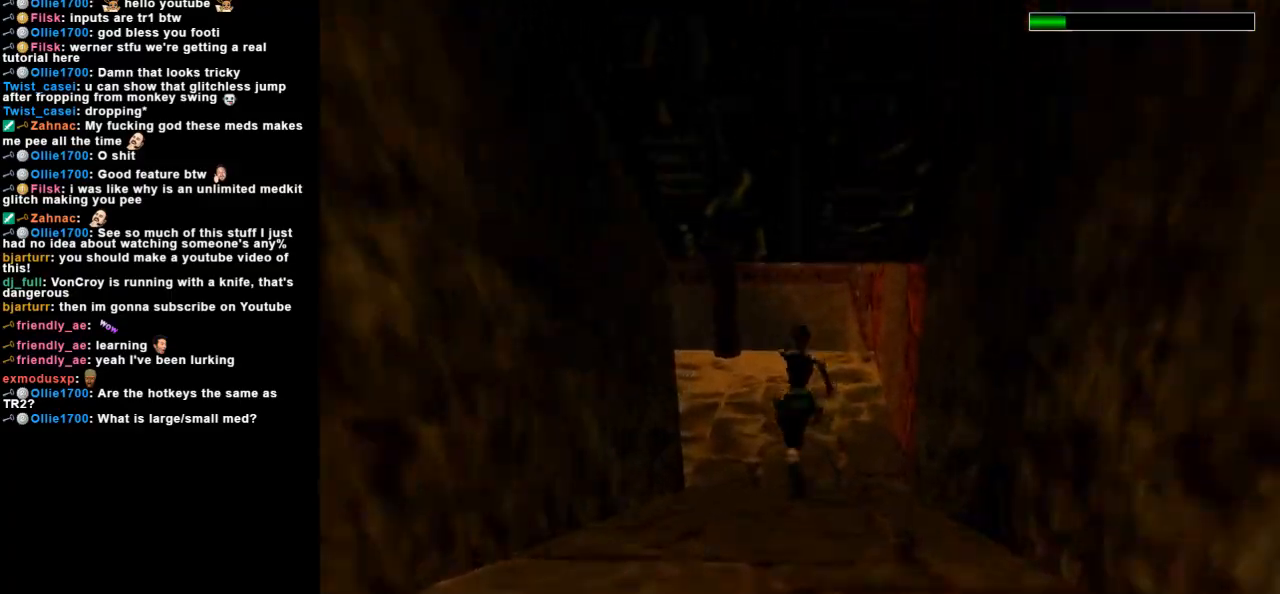
{"keys": ["left", "up"], "events": [[100, "right", "up"], [333, "left", "down"]]}
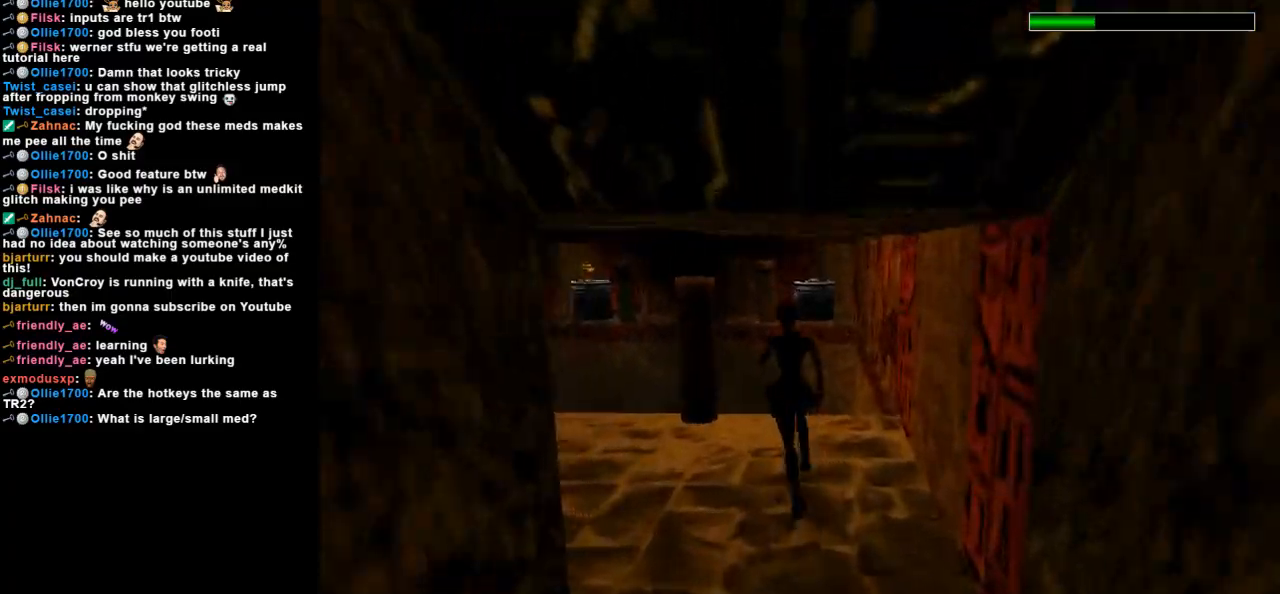
{"keys": ["left", "up"], "events": [[133, "jump", "down"], [200, "left", "up"], [367, "left", "down"], [500, "jump", "up"]]}
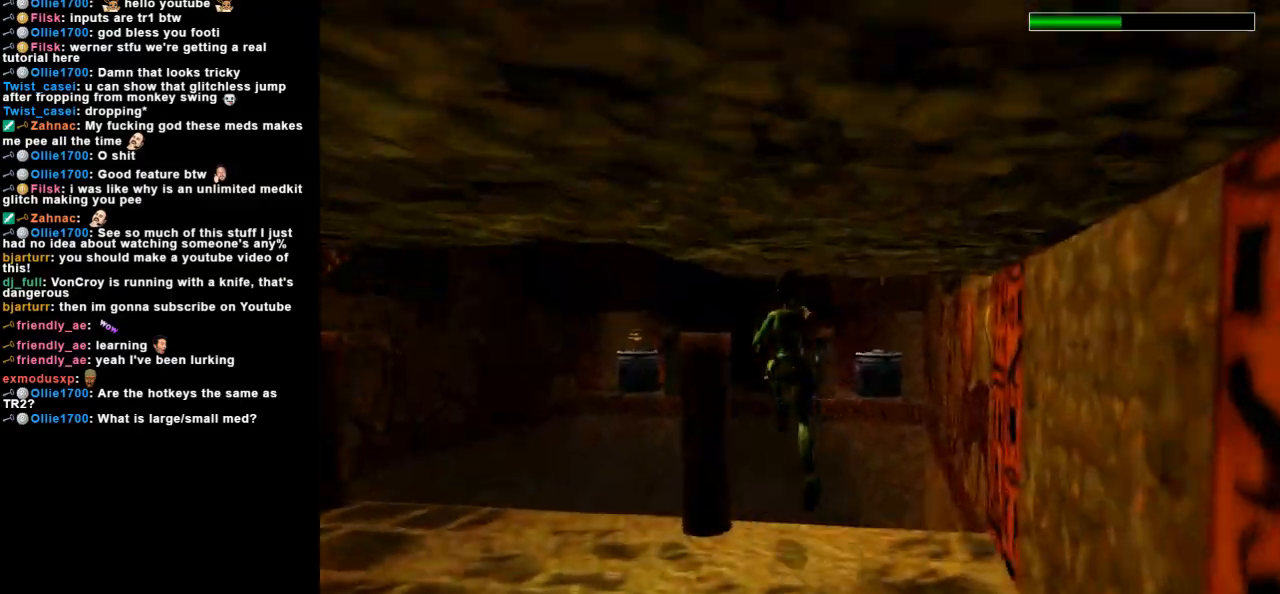
{"keys": ["left", "look"], "events": [[200, "up", "up"], [467, "look", "down"]]}
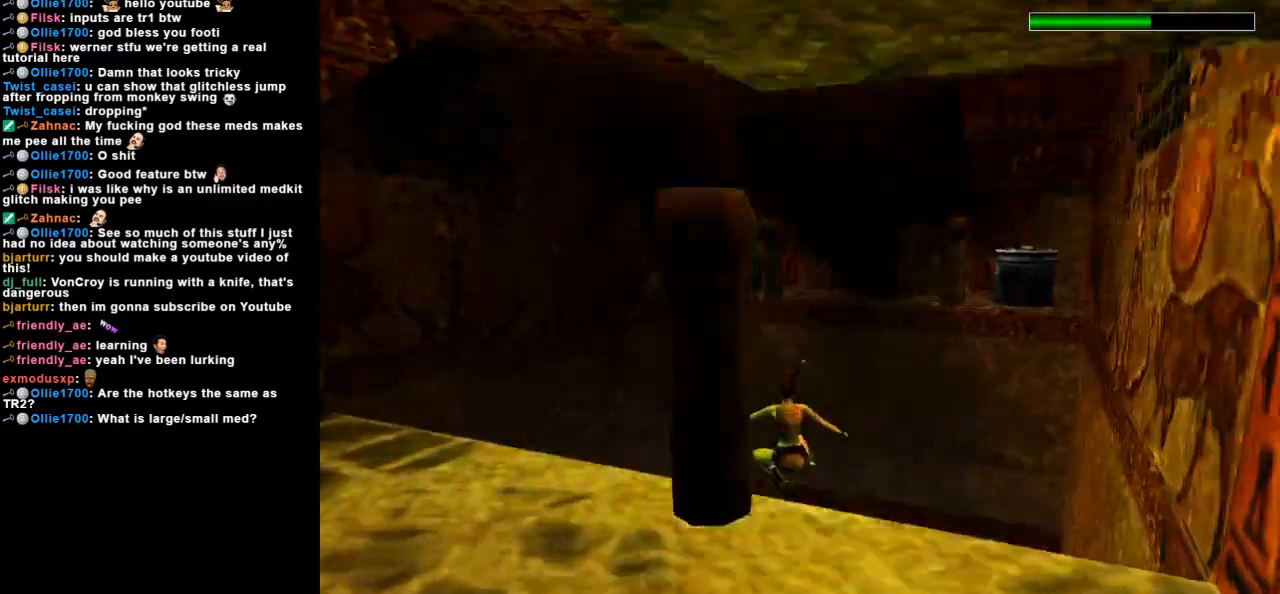
{"keys": ["left", "look"], "events": []}
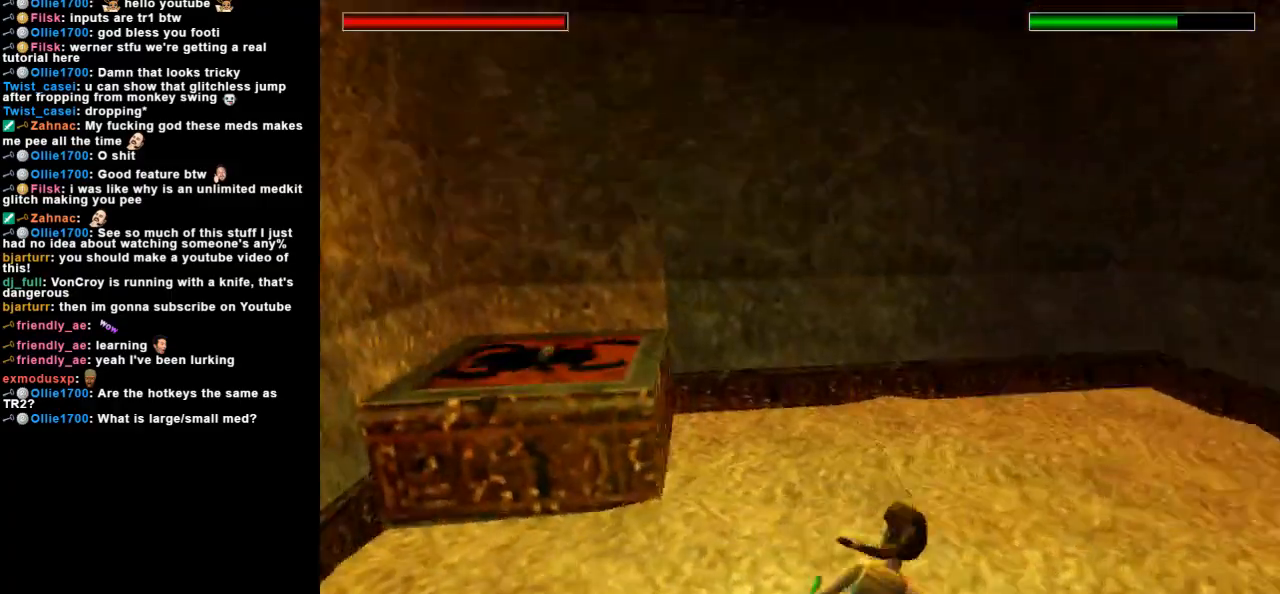
{"keys": ["left", "look"], "events": [[67, "up", "down"], [267, "up", "up"]]}
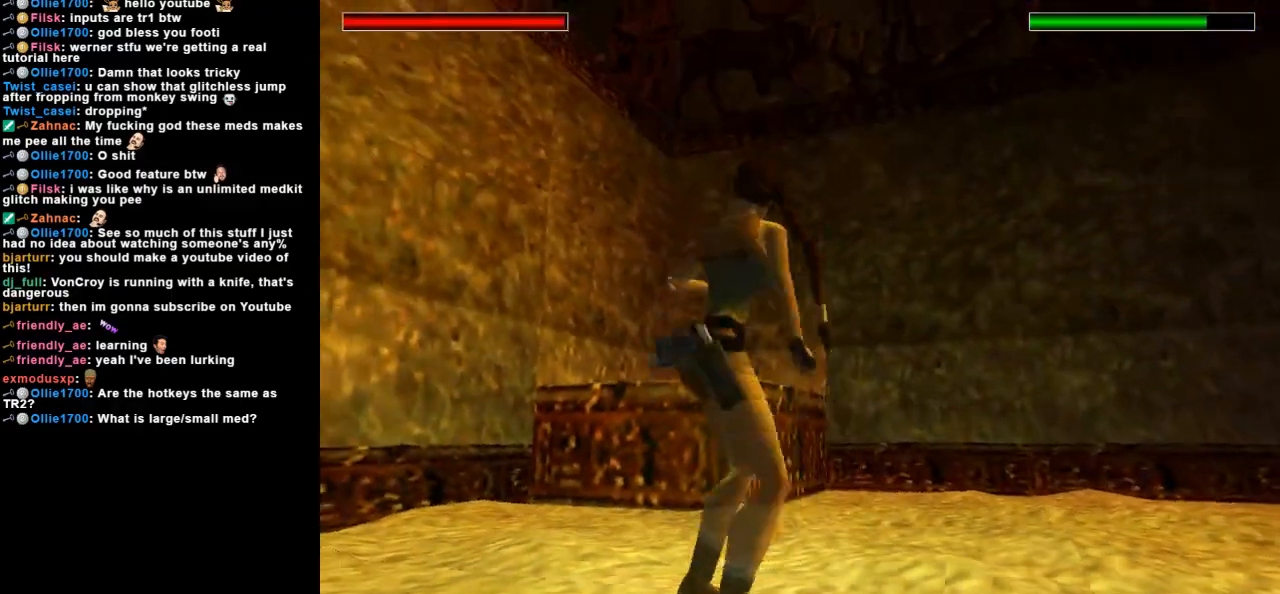
{"keys": ["left"], "events": [[33, "down", "down"], [267, "look", "up"], [400, "down", "up"]]}
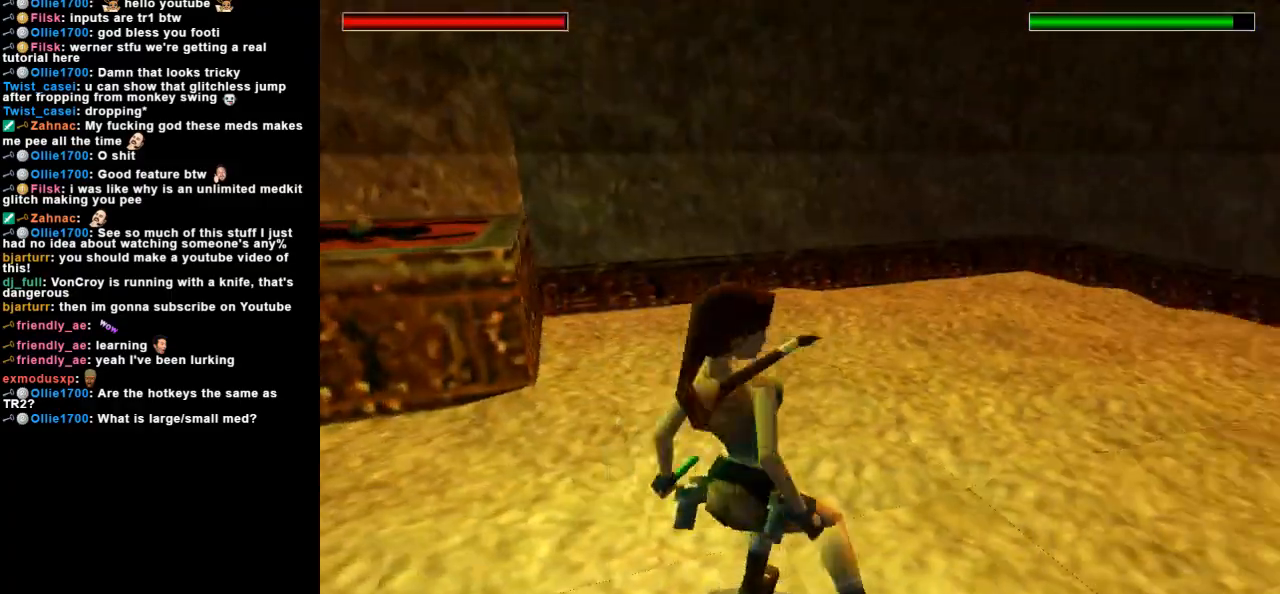
{"keys": ["left"], "events": []}
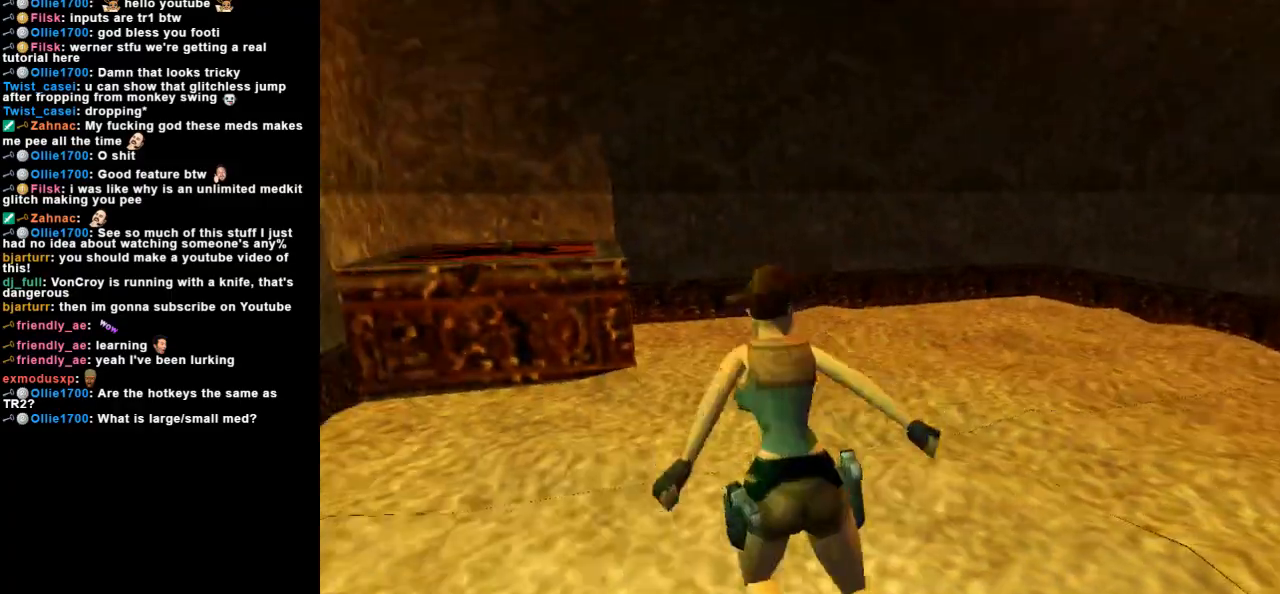
{"keys": ["left"], "events": []}
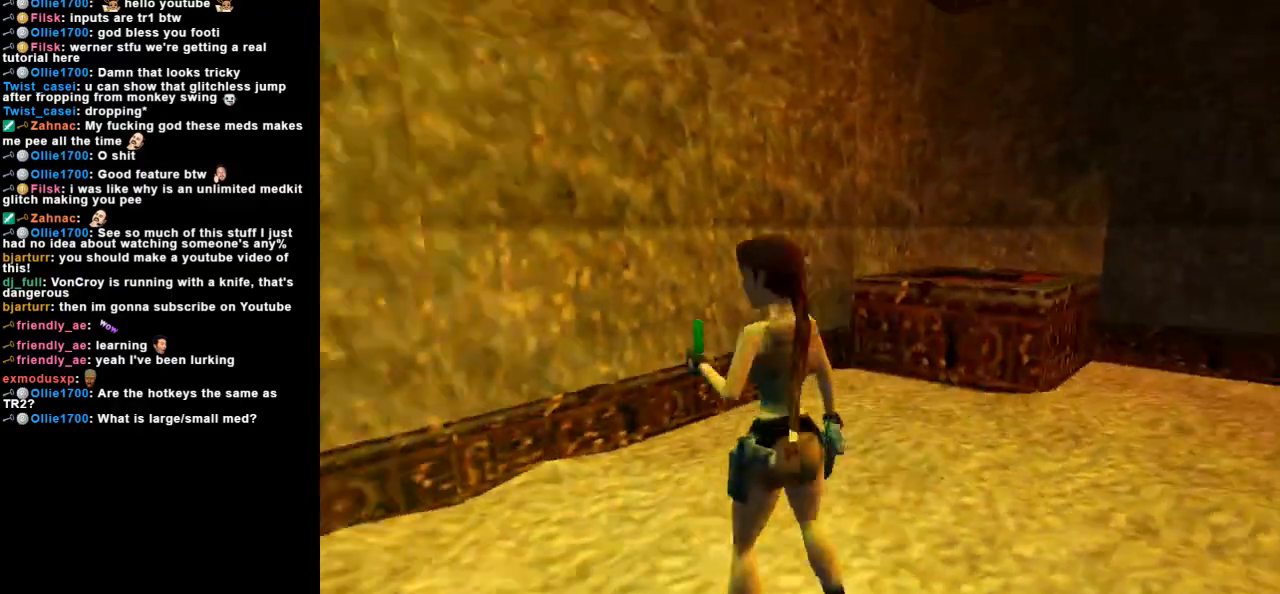
{"keys": ["down", "left", "look"], "events": [[33, "left", "up"], [33, "look", "down"], [100, "down", "down"], [433, "left", "down"]]}
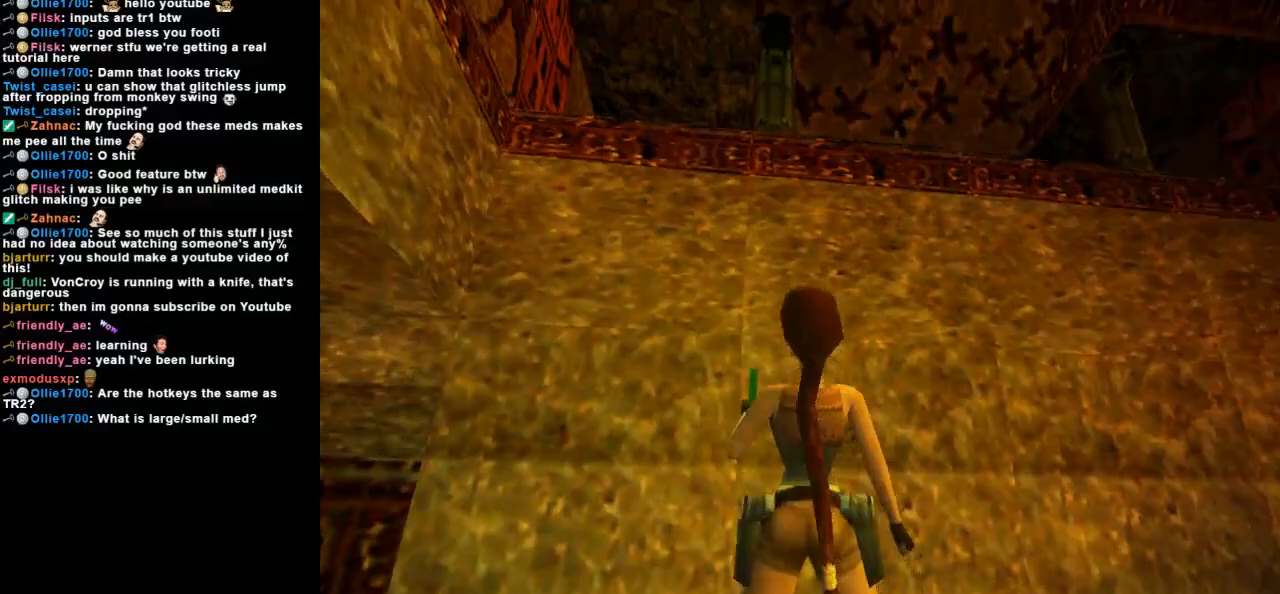
{"keys": ["look"], "events": [[67, "left", "up"], [233, "down", "up"]]}
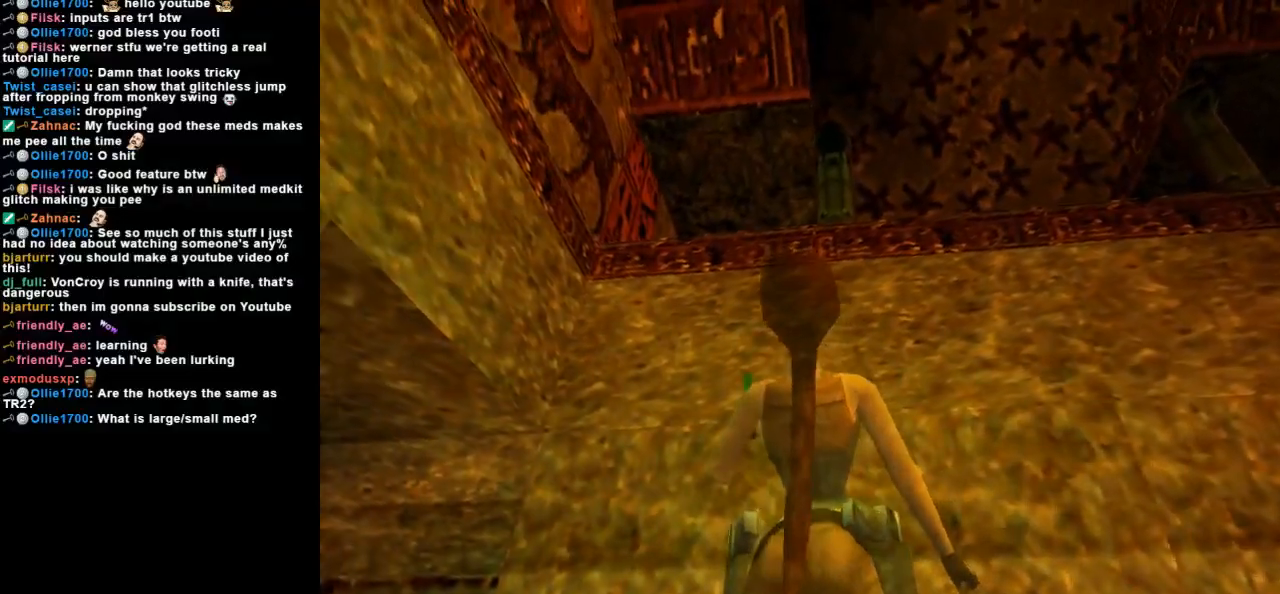
{"keys": ["look"], "events": []}
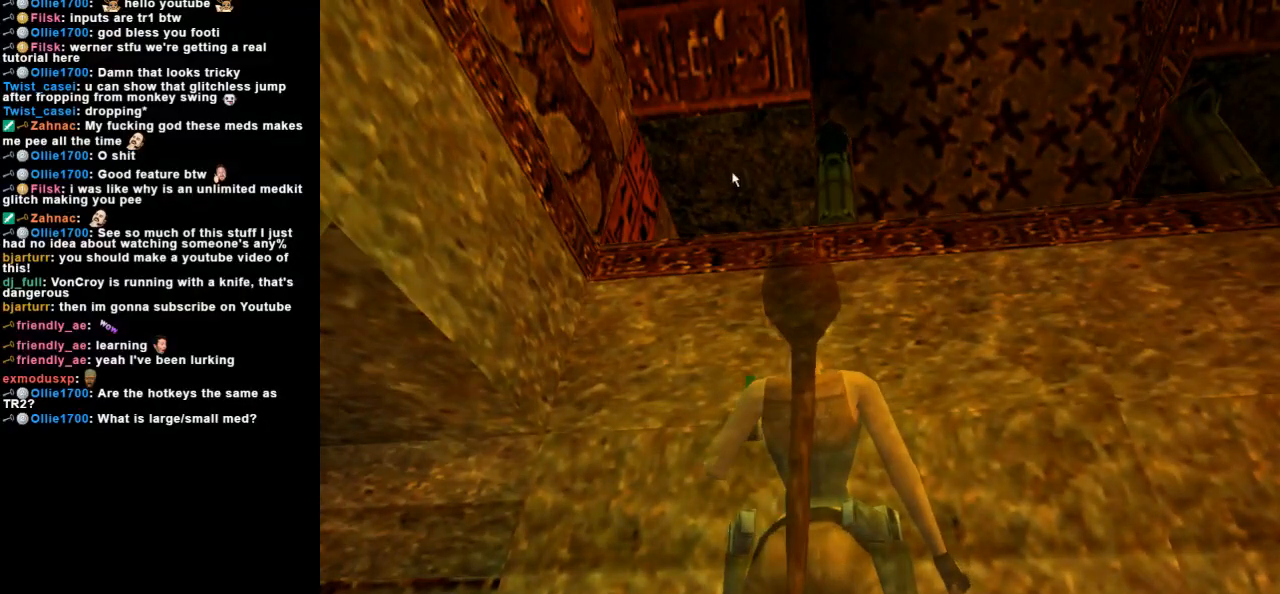
{"keys": ["look"], "events": []}
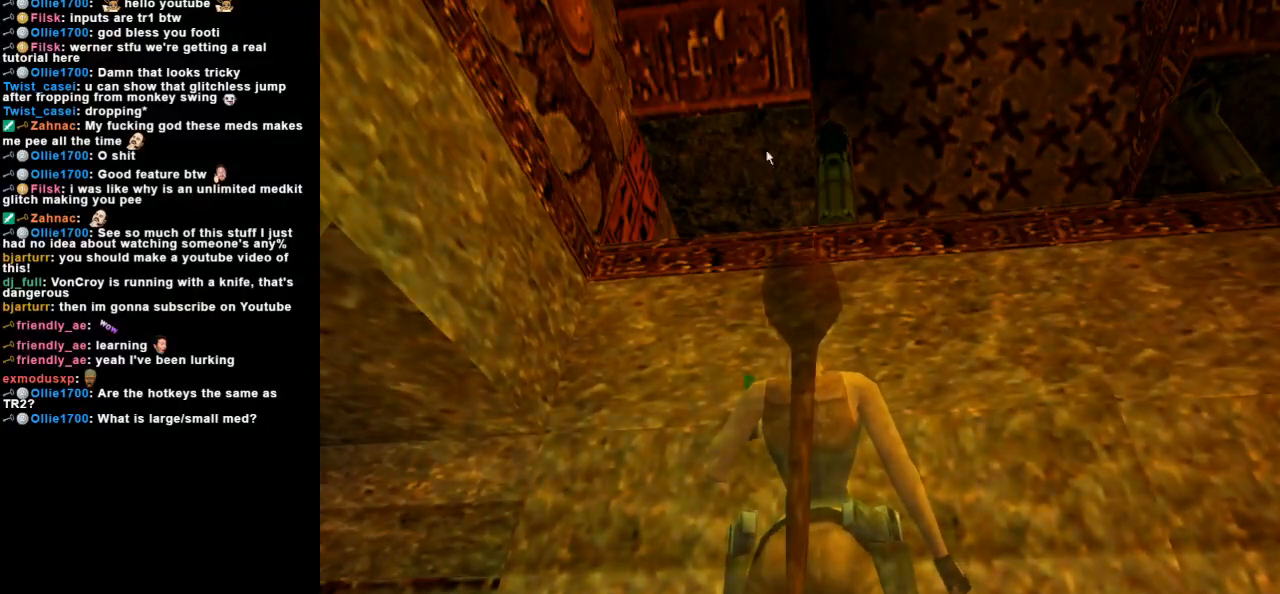
{"keys": ["look"], "events": []}
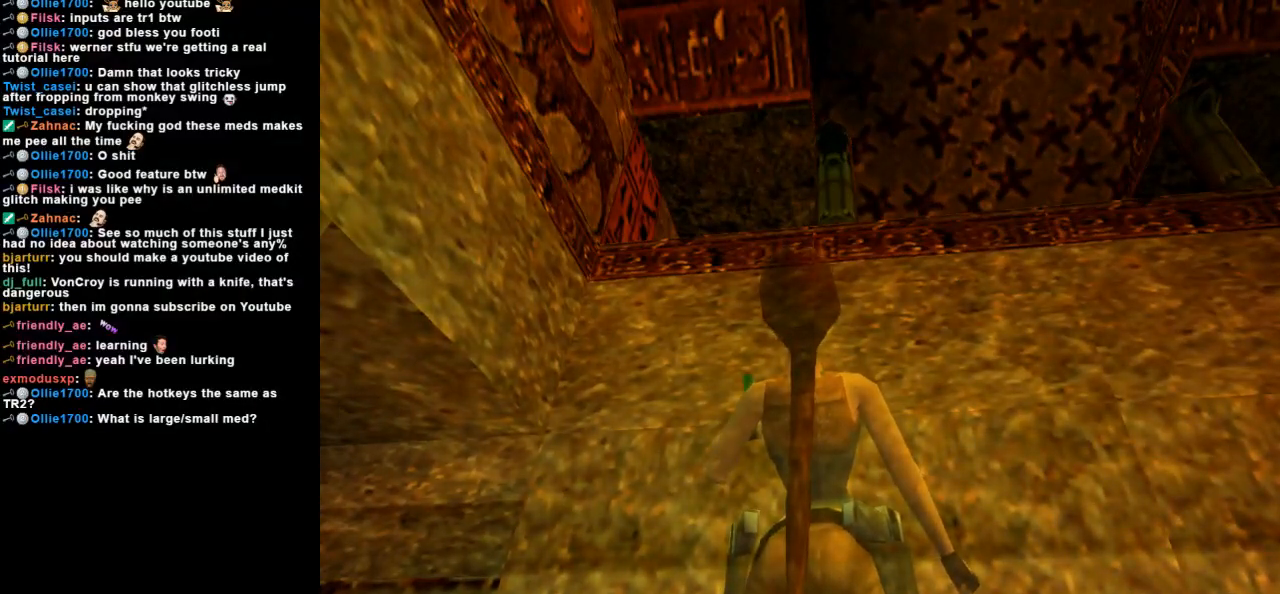
{"keys": [], "events": [[433, "look", "up"]]}
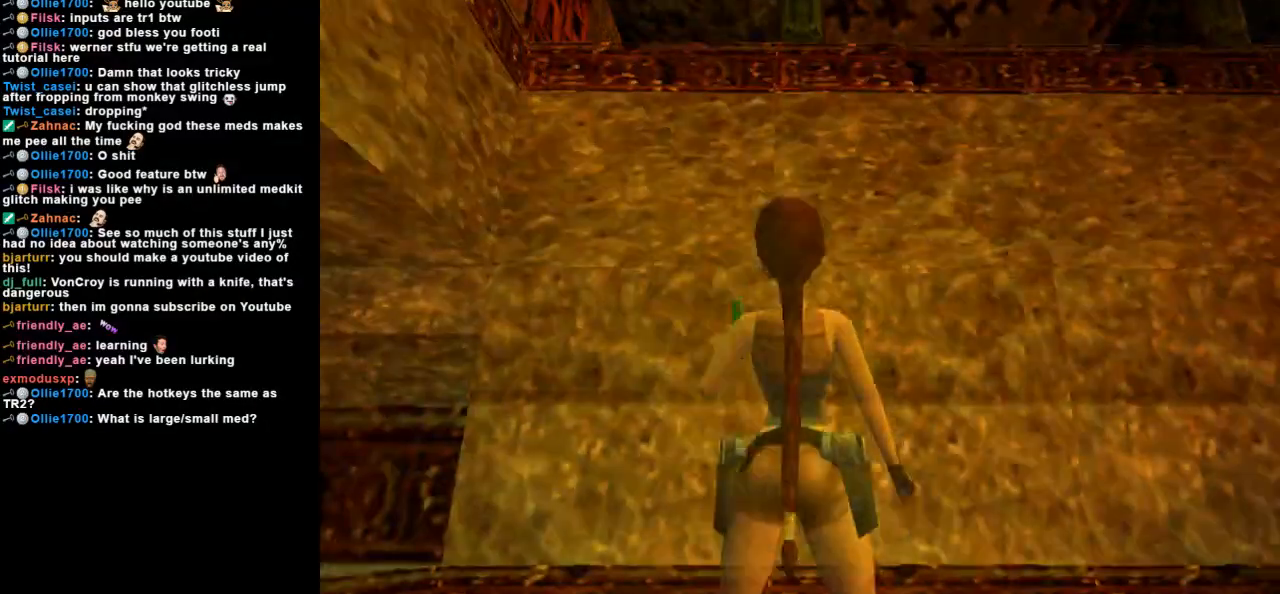
{"keys": ["right"], "events": [[267, "right", "down"]]}
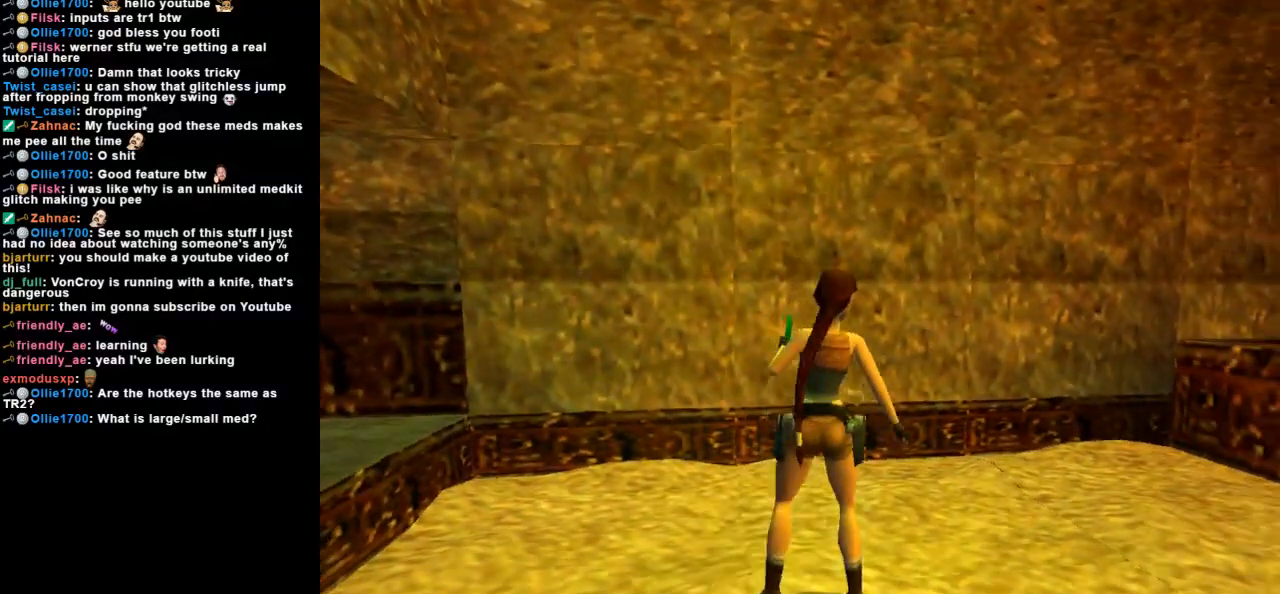
{"keys": ["right", "up"], "events": [[433, "up", "down"]]}
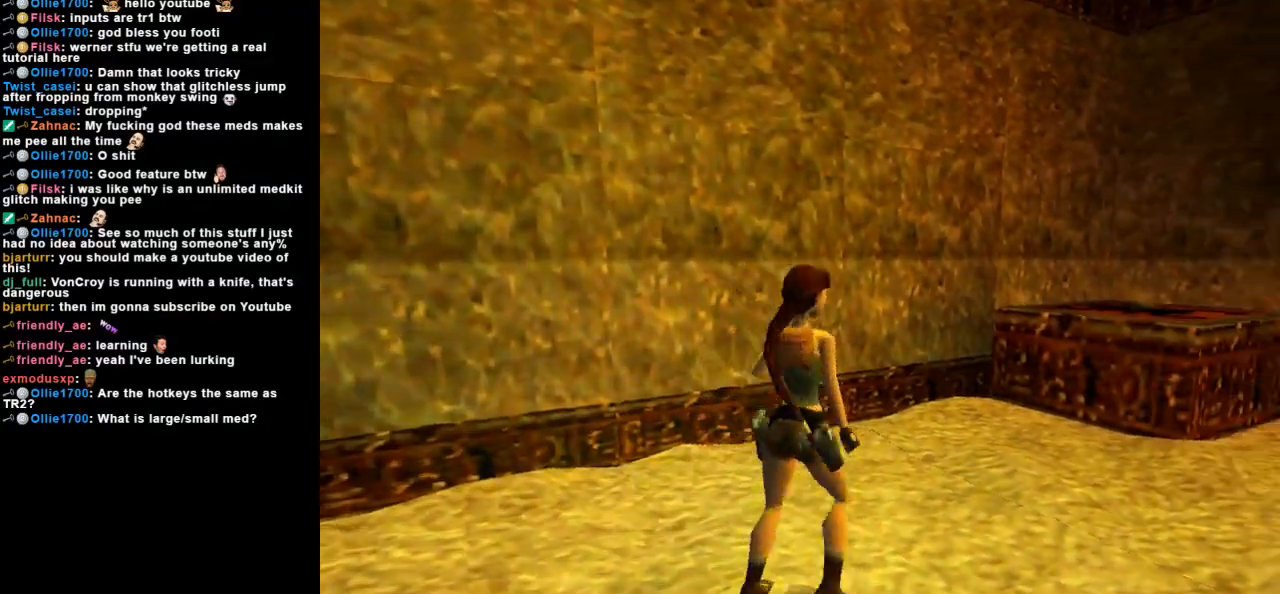
{"keys": ["dash", "up"], "events": [[367, "right", "up"], [400, "dash", "down"]]}
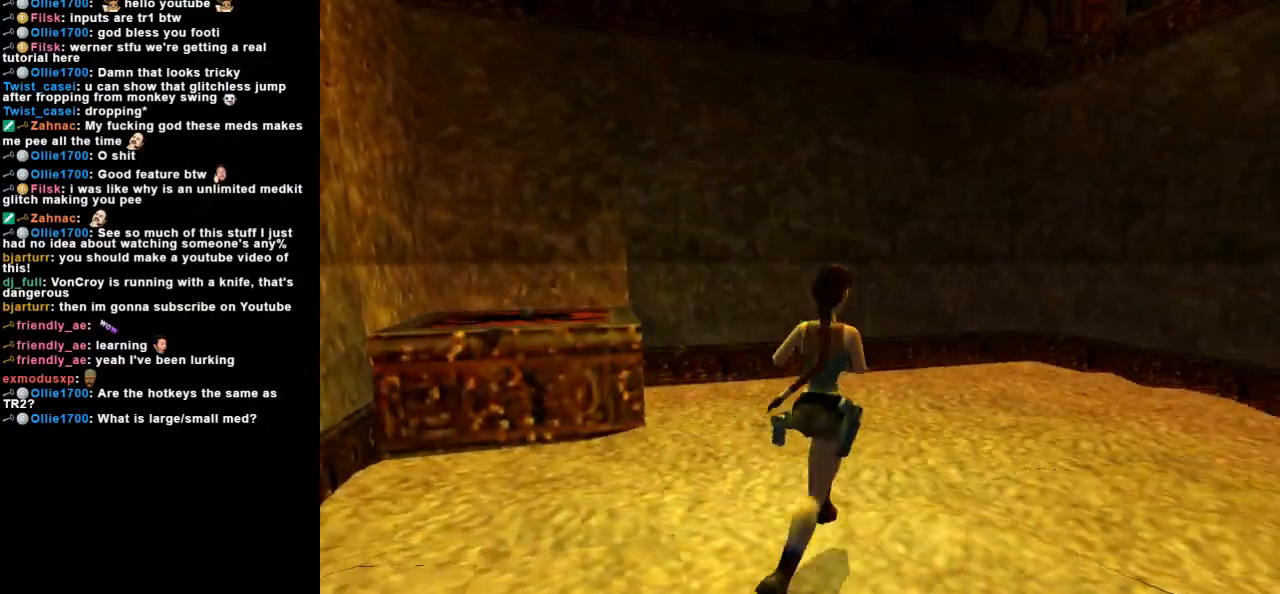
{"keys": ["dash", "up"], "events": [[100, "right", "down"], [400, "right", "up"]]}
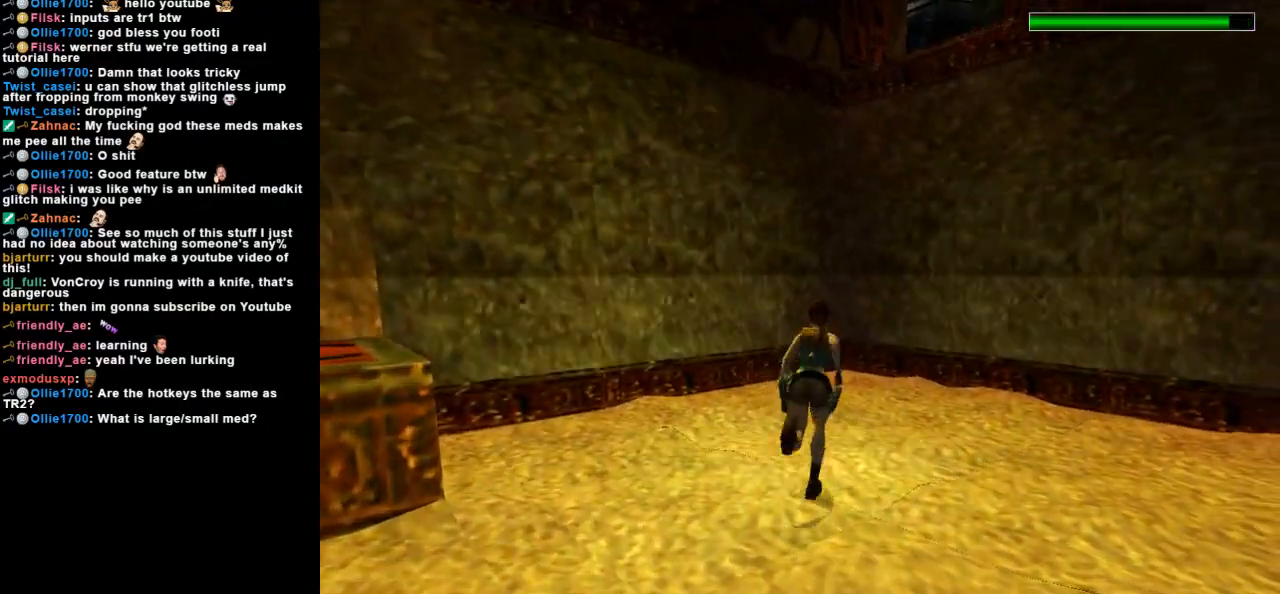
{"keys": ["dash", "up"], "events": [[33, "right", "down"], [400, "right", "up"]]}
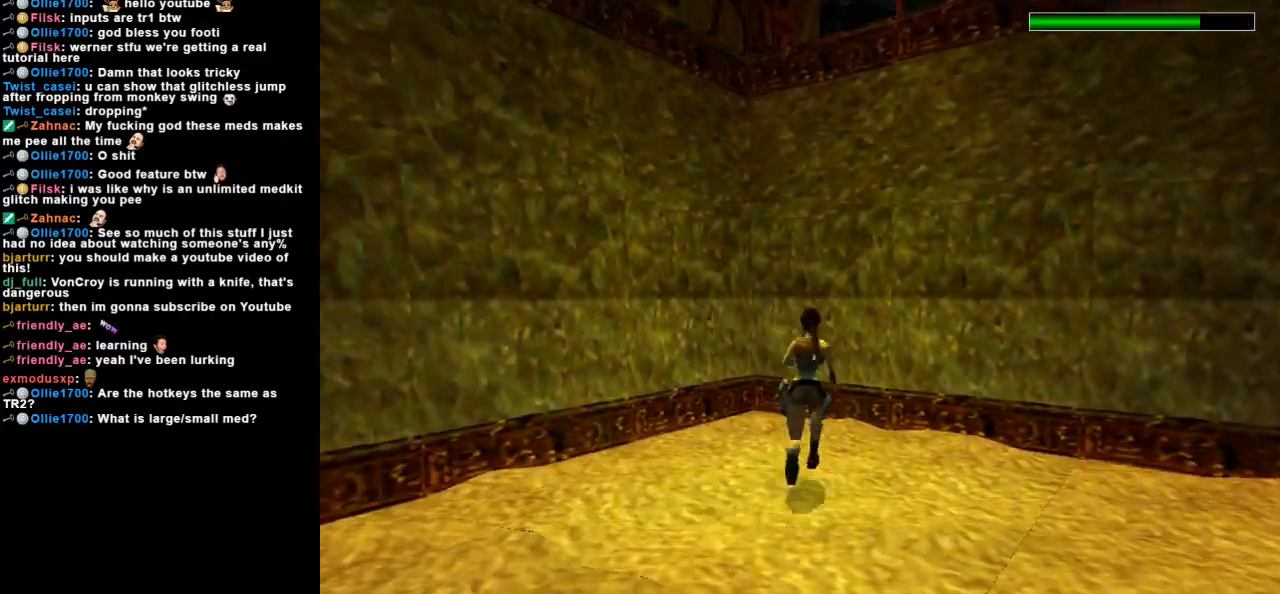
{"keys": [], "events": [[100, "right", "down"], [167, "dash", "up"], [333, "up", "up"], [433, "right", "up"]]}
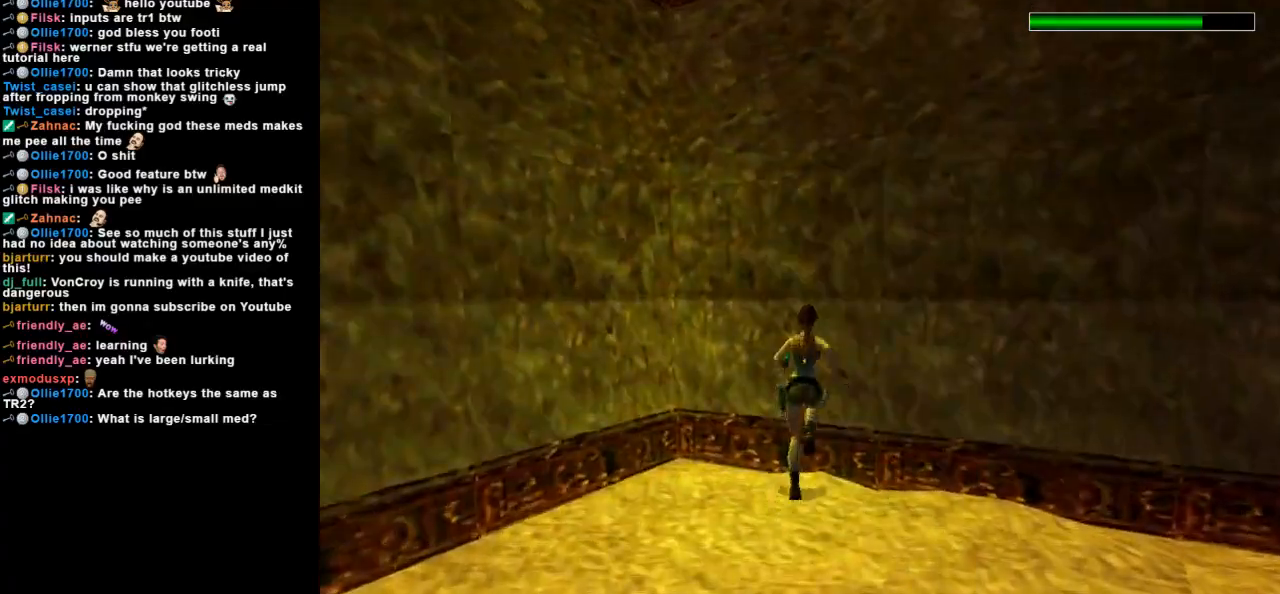
{"keys": ["down"], "events": [[167, "right", "down"], [400, "right", "up"], [500, "down", "down"]]}
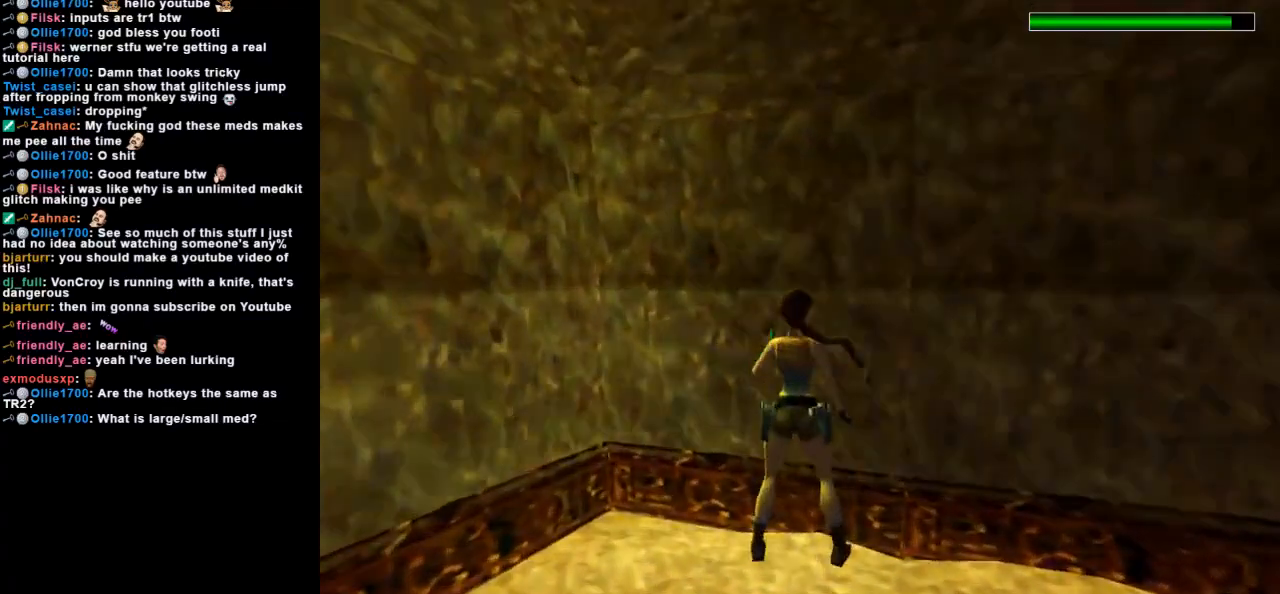
{"keys": [], "events": [[267, "down", "up"], [267, "right", "down"], [300, "right", "up"]]}
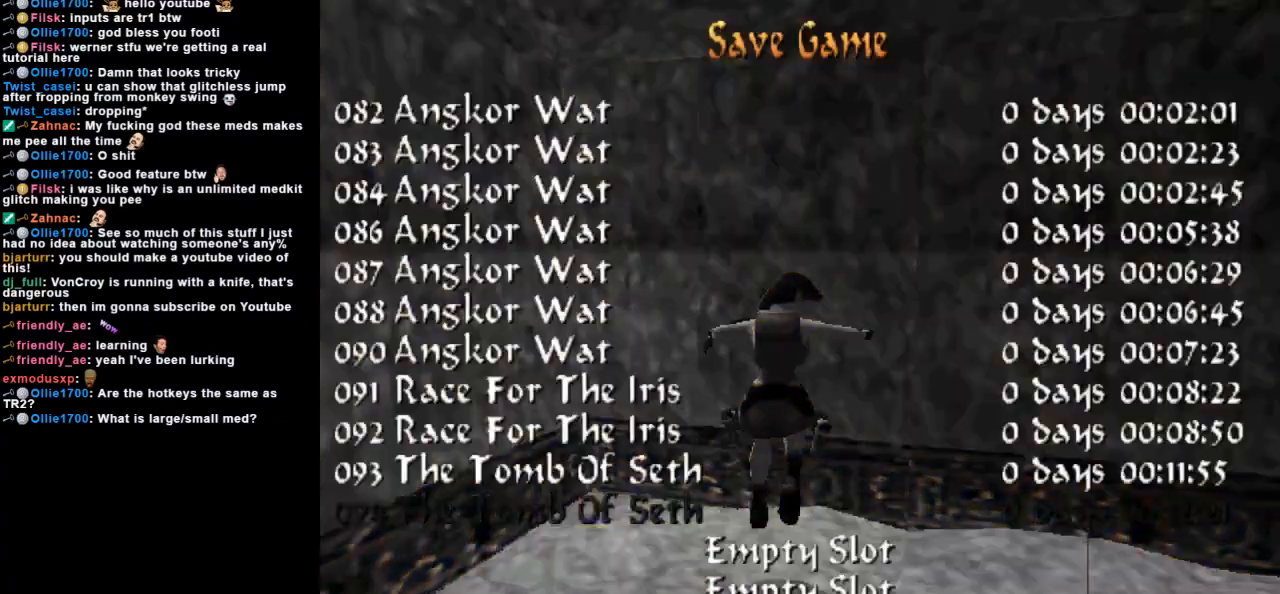
{"keys": [], "events": []}
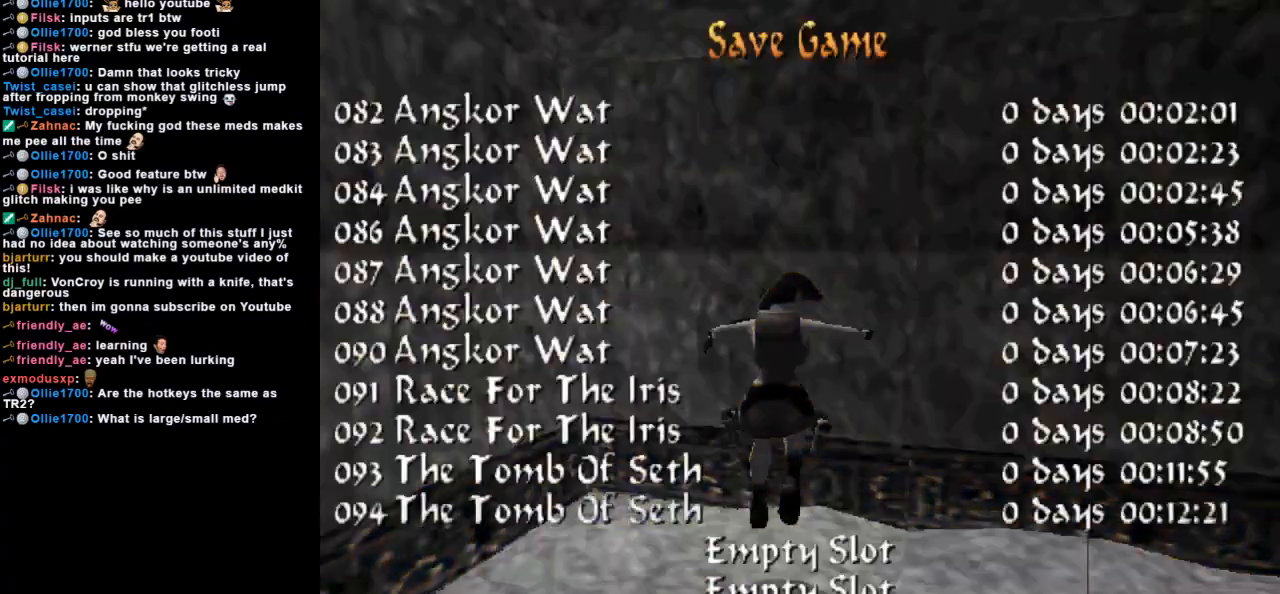
{"keys": ["right"], "events": [[467, "right", "down"]]}